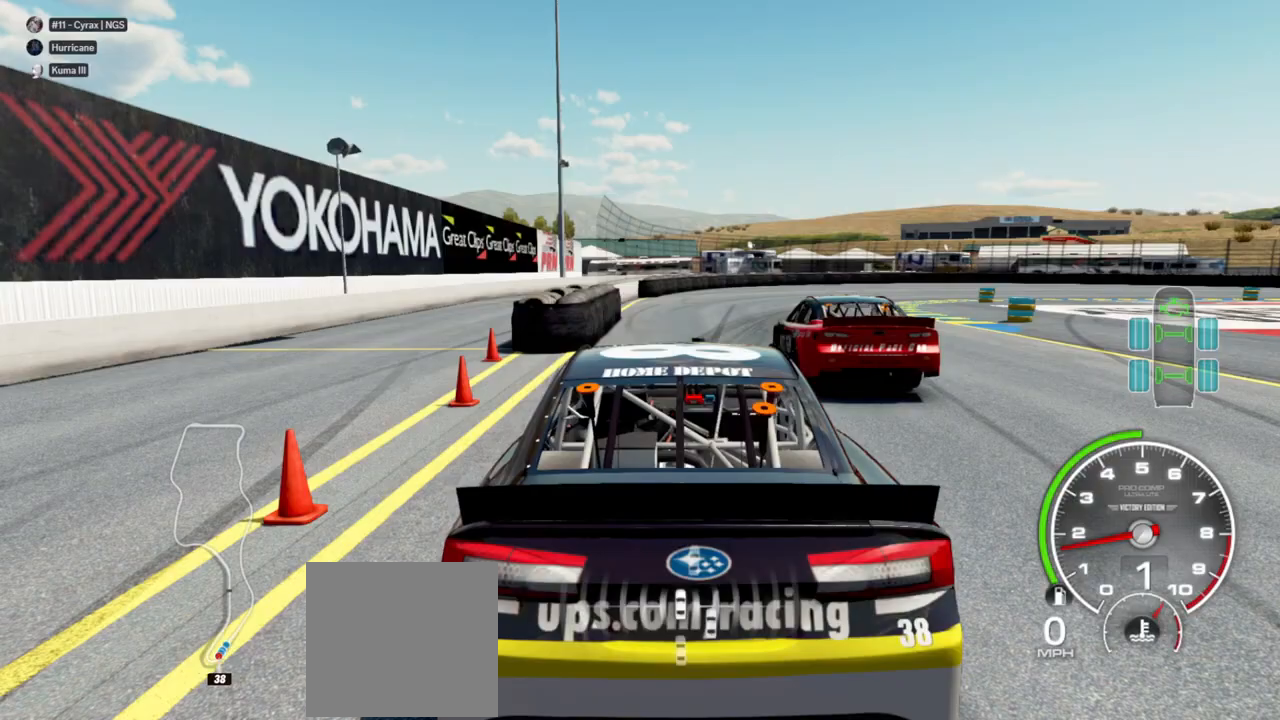
Gameplay with a controller (Xbox layout); each line is a JSON object with the inputs held at the frame after it. "events" lists button and stick changes between this image and that frame as [ms after this image, input, new state], when the widget could be followed in between.
{"buttons": [], "left_stick": "center", "right_stick": "center", "events": []}
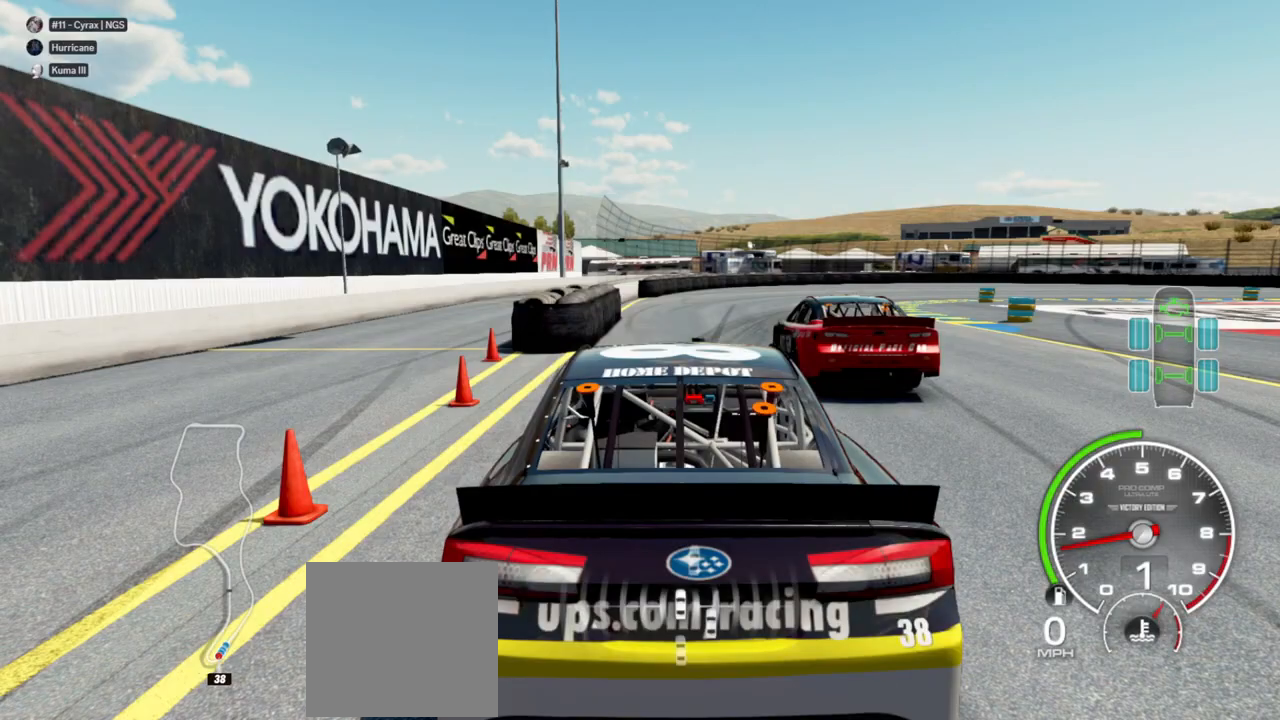
{"buttons": [], "left_stick": "center", "right_stick": "center", "events": []}
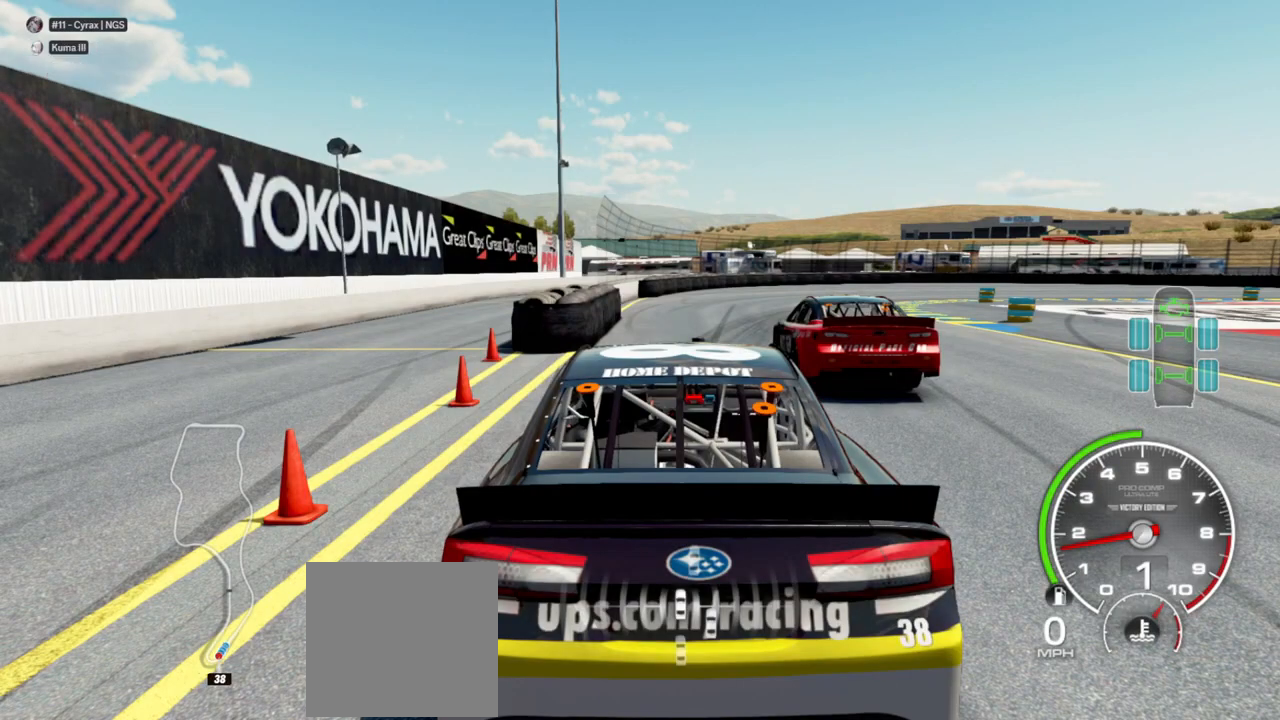
{"buttons": [], "left_stick": "center", "right_stick": "down", "events": [[333, "right_stick", "down"]]}
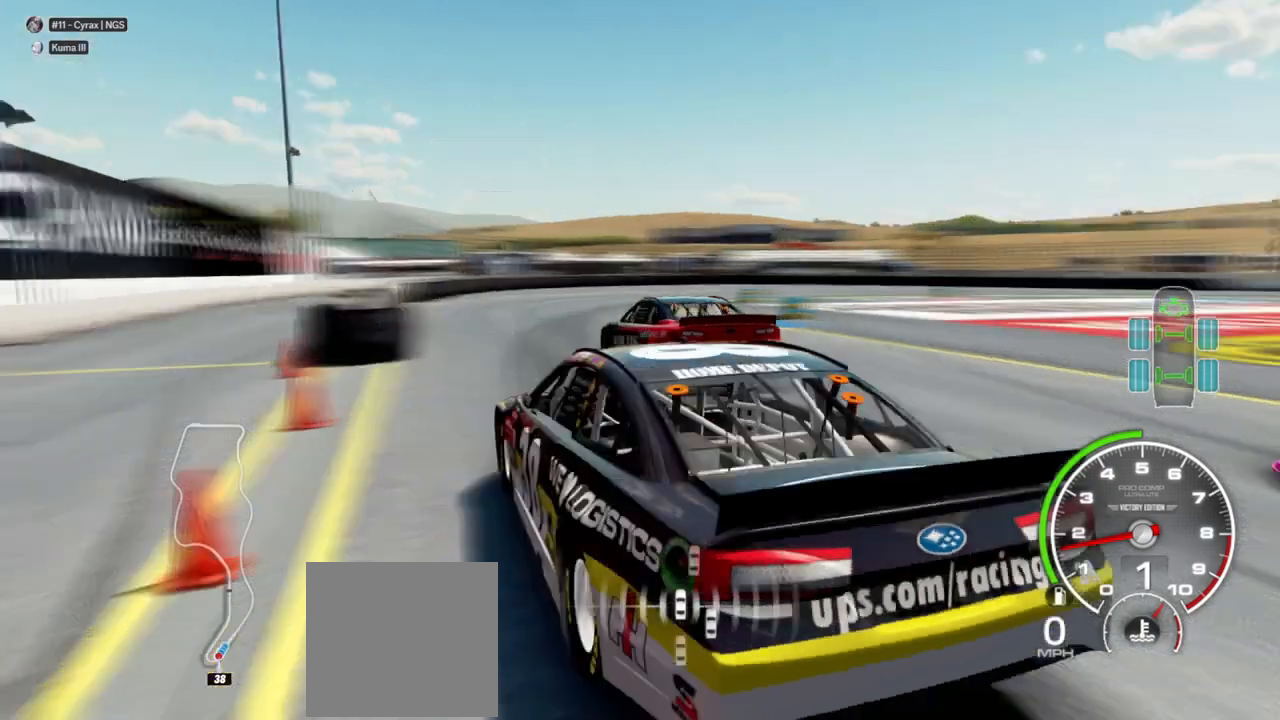
{"buttons": [], "left_stick": "center", "right_stick": "down", "events": []}
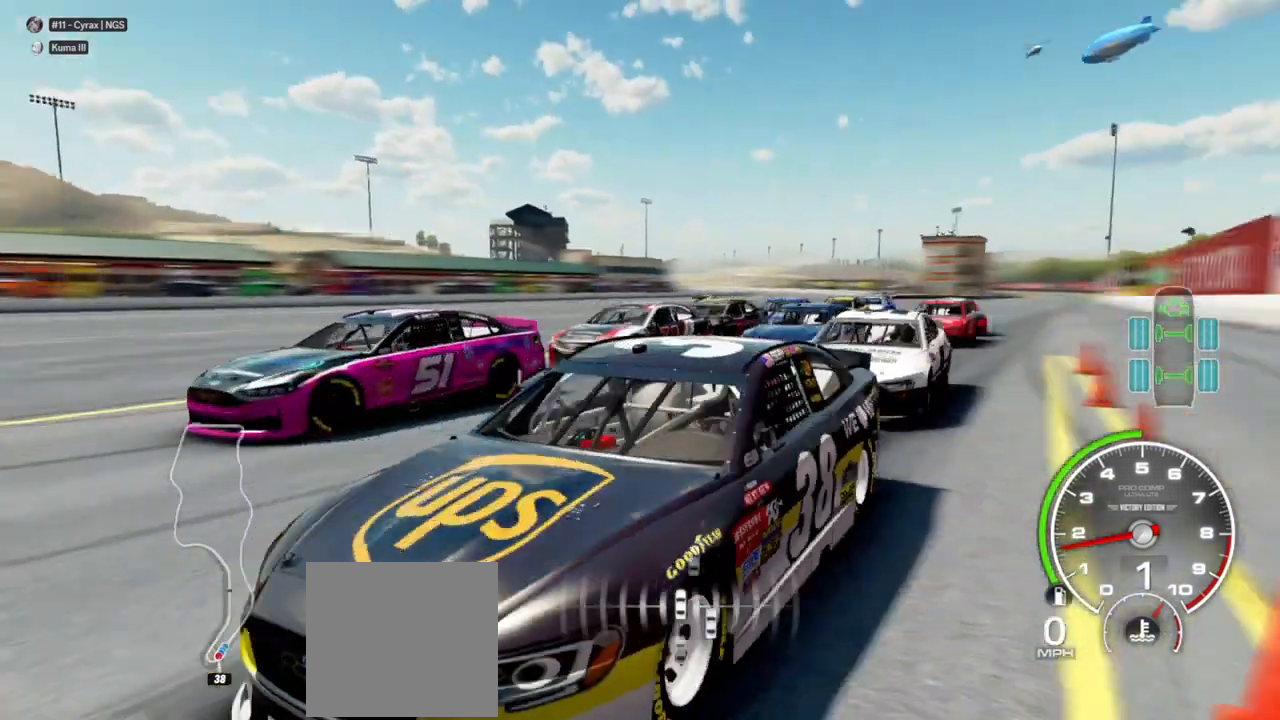
{"buttons": [], "left_stick": "center", "right_stick": "center", "events": [[367, "right_stick", "center"]]}
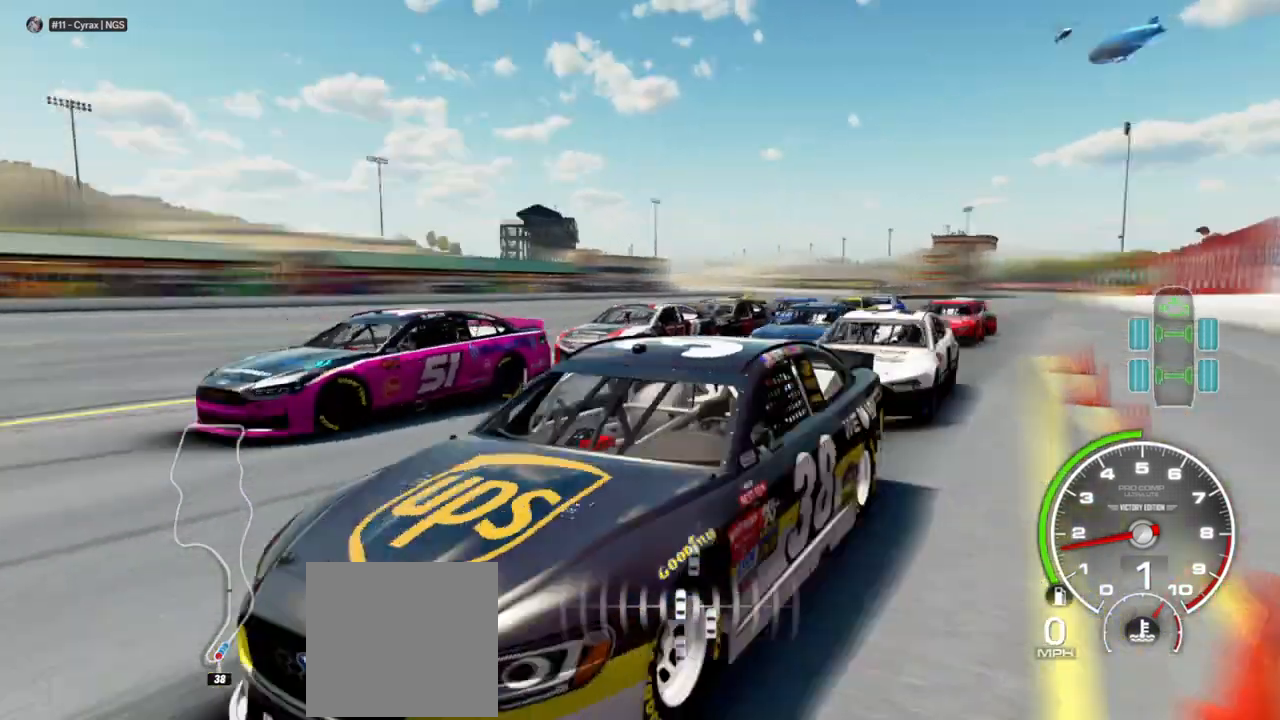
{"buttons": [], "left_stick": "center", "right_stick": "center", "events": []}
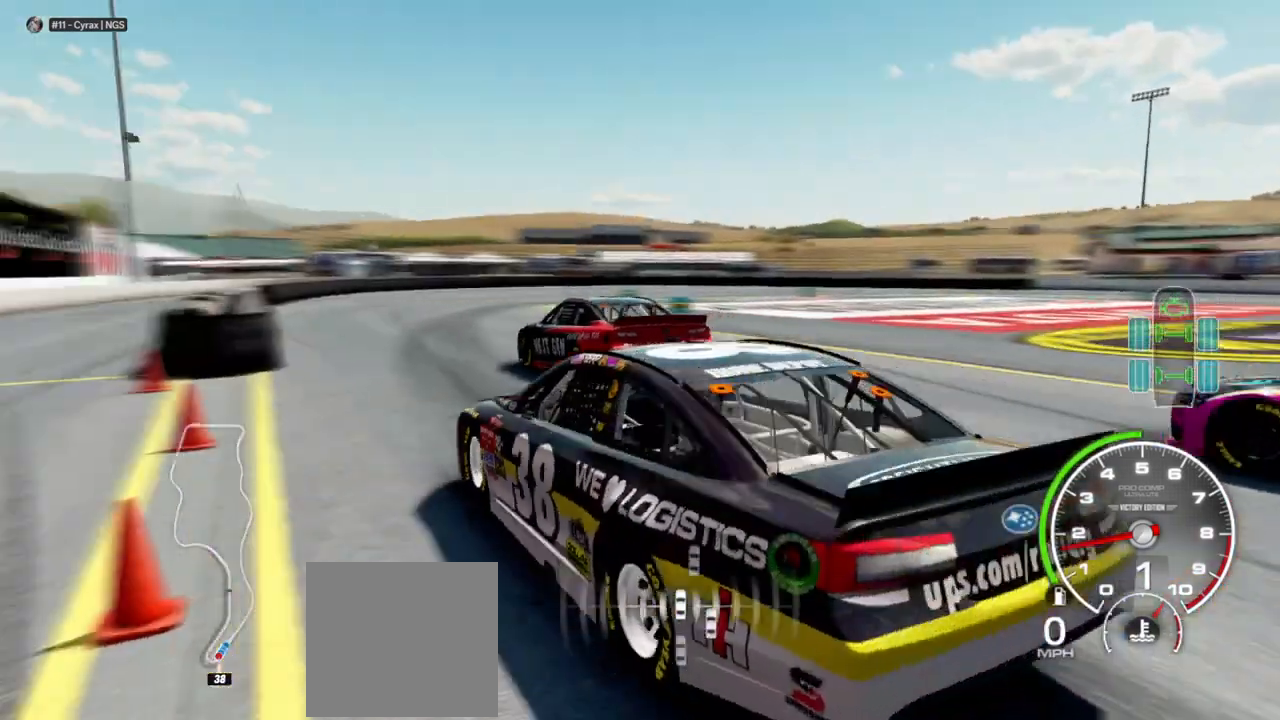
{"buttons": [], "left_stick": "center", "right_stick": "center", "events": [[267, "R2", "down"], [433, "R2", "up"]]}
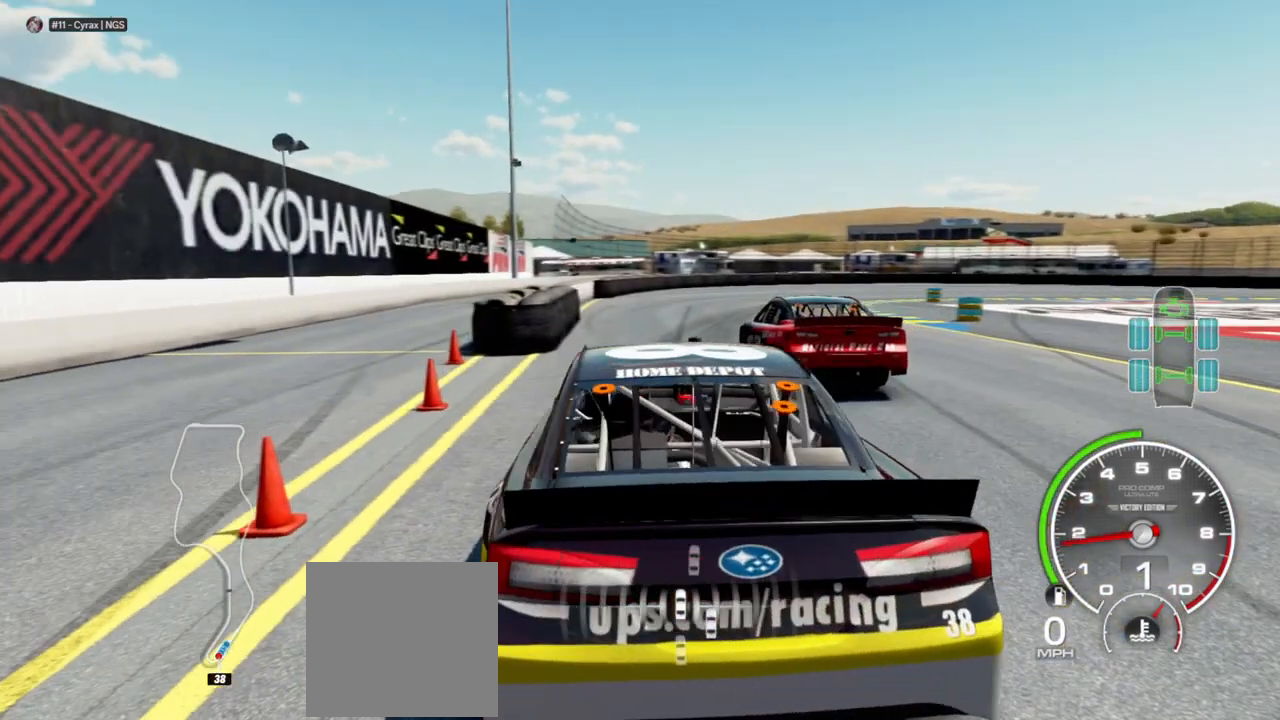
{"buttons": ["R2"], "left_stick": "center", "right_stick": "center", "events": [[100, "R2", "down"], [267, "R2", "up"], [433, "R2", "down"]]}
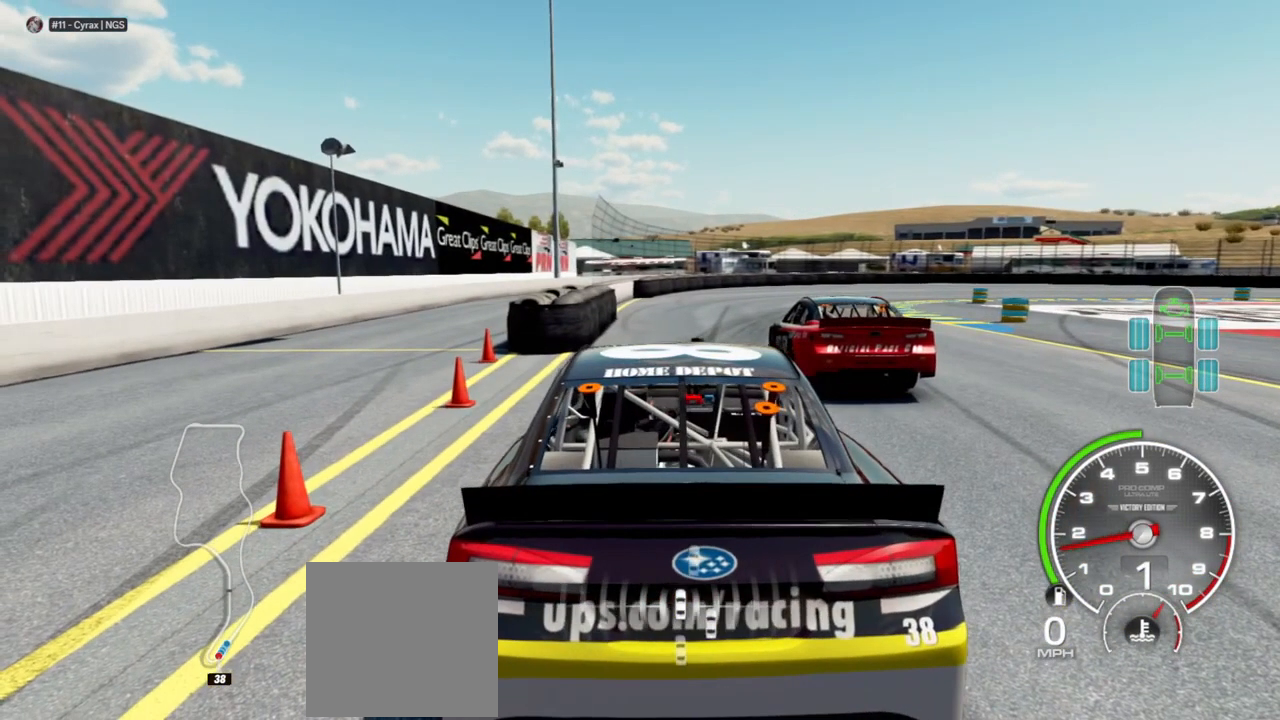
{"buttons": ["R2"], "left_stick": "center", "right_stick": "center", "events": [[133, "R2", "up"], [433, "R2", "down"]]}
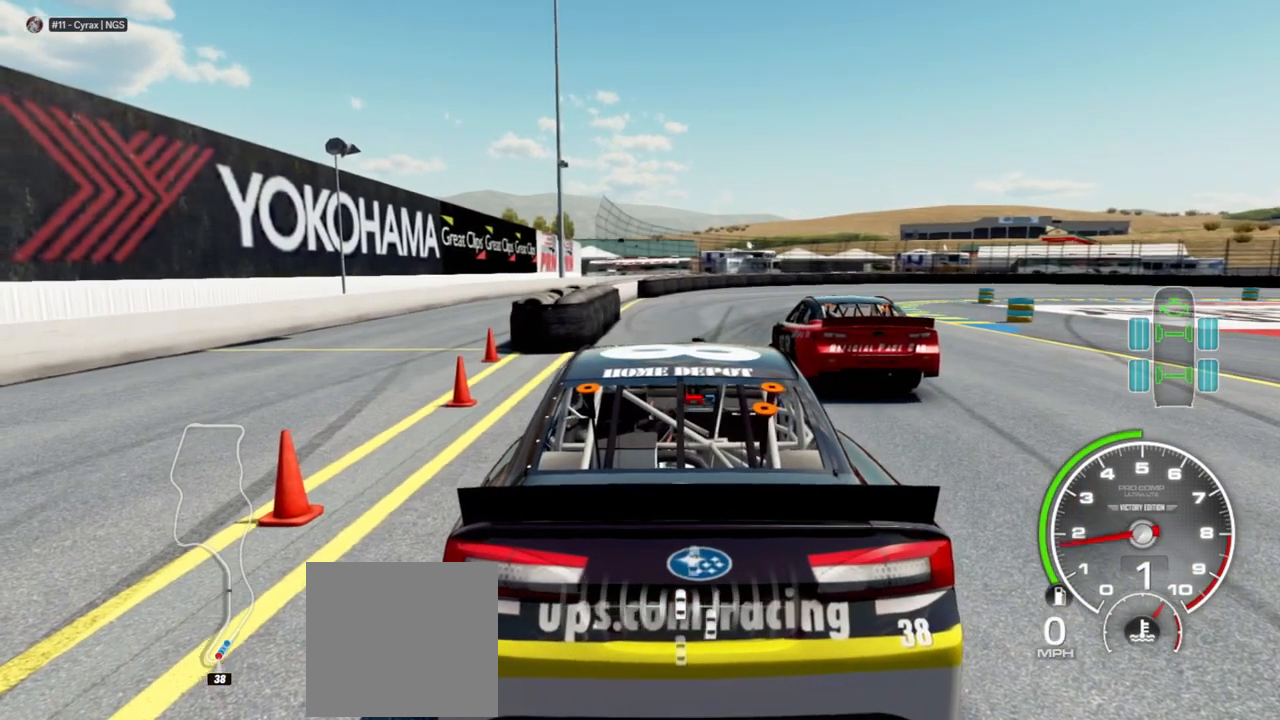
{"buttons": [], "left_stick": "center", "right_stick": "center", "events": [[267, "R2", "up"]]}
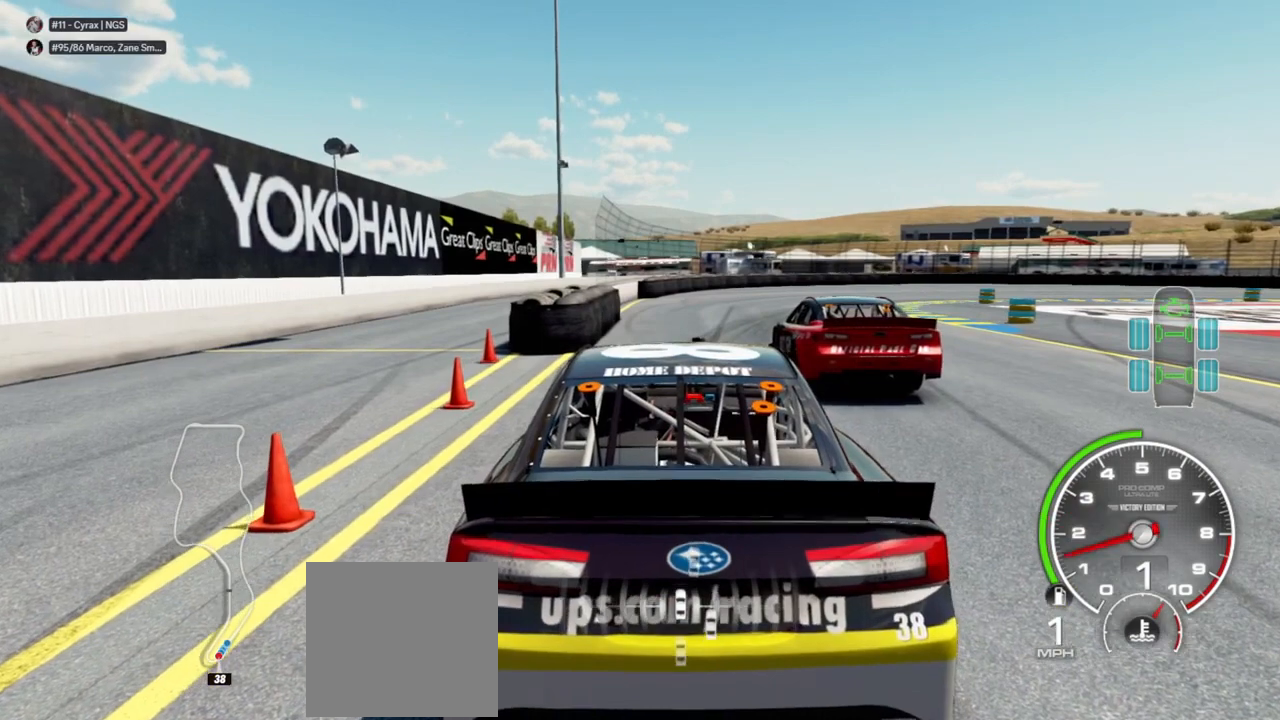
{"buttons": [], "left_stick": "center", "right_stick": "center", "events": [[133, "R2", "down"], [333, "R2", "up"]]}
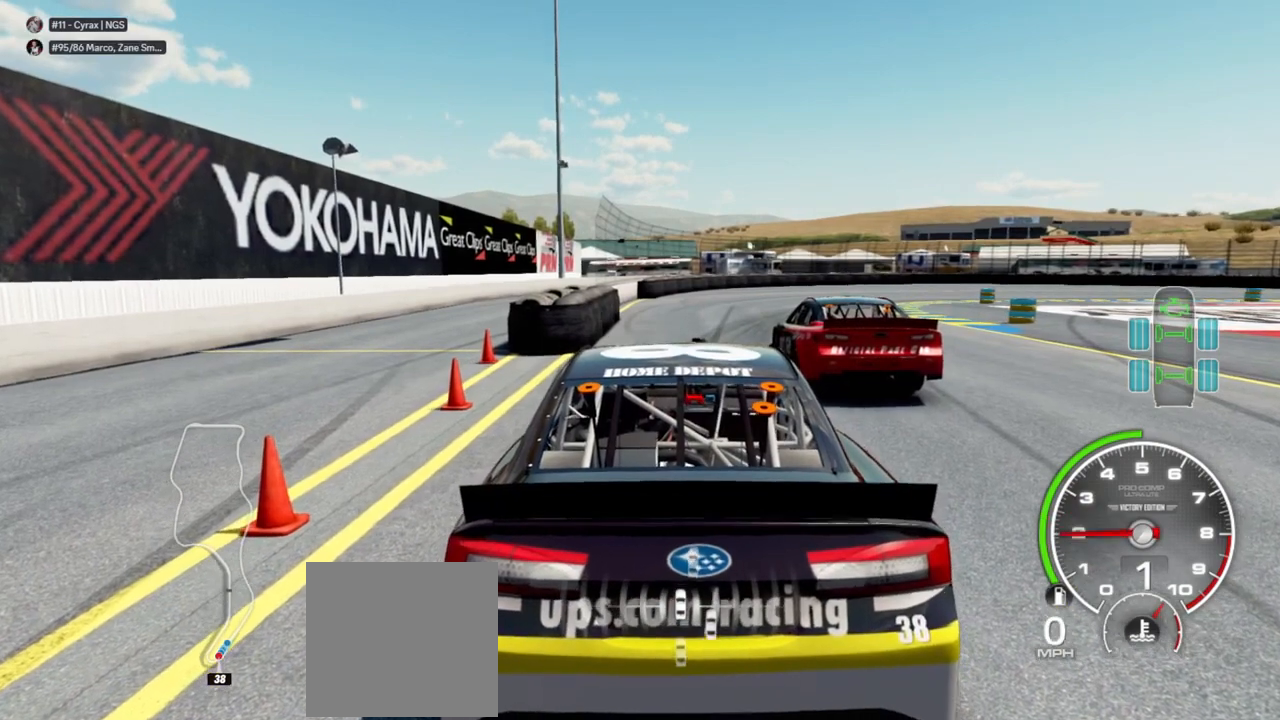
{"buttons": [], "left_stick": "center", "right_stick": "center", "events": [[67, "R2", "down"], [333, "R2", "up"]]}
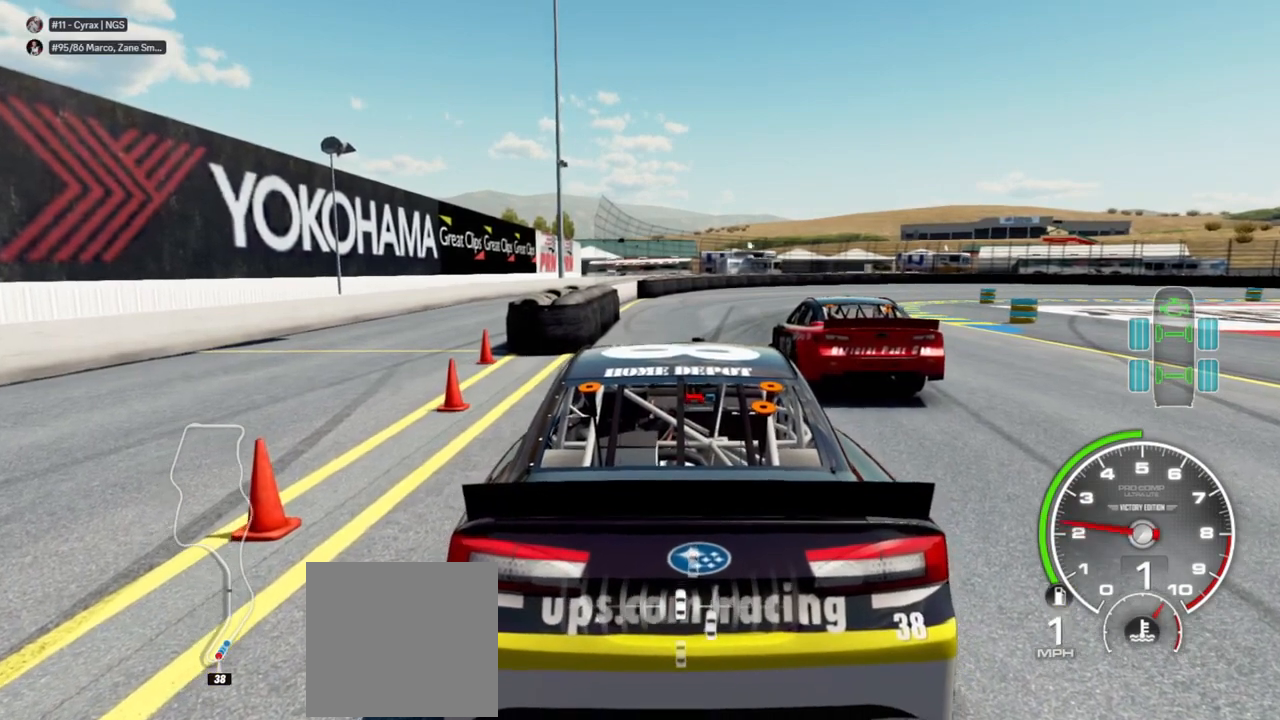
{"buttons": [], "left_stick": "center", "right_stick": "center", "events": [[167, "R2", "down"], [367, "R2", "up"]]}
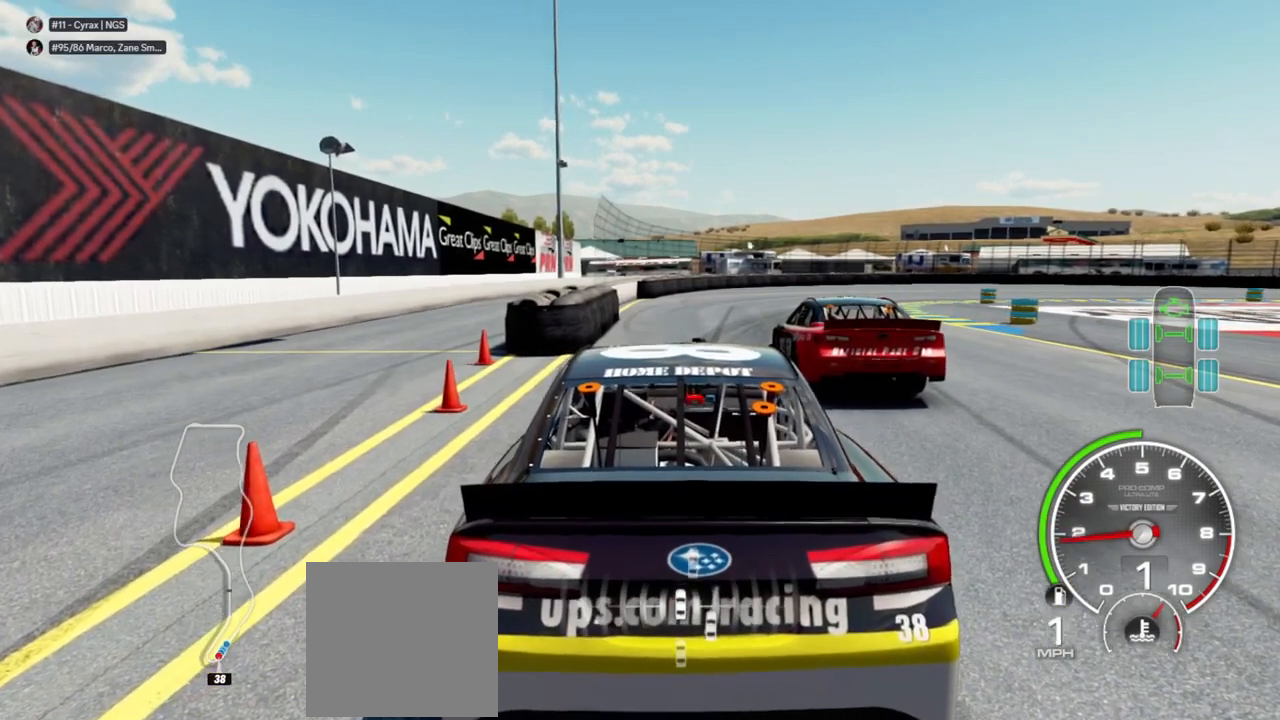
{"buttons": [], "left_stick": "center", "right_stick": "center", "events": [[67, "R2", "down"], [267, "R2", "up"]]}
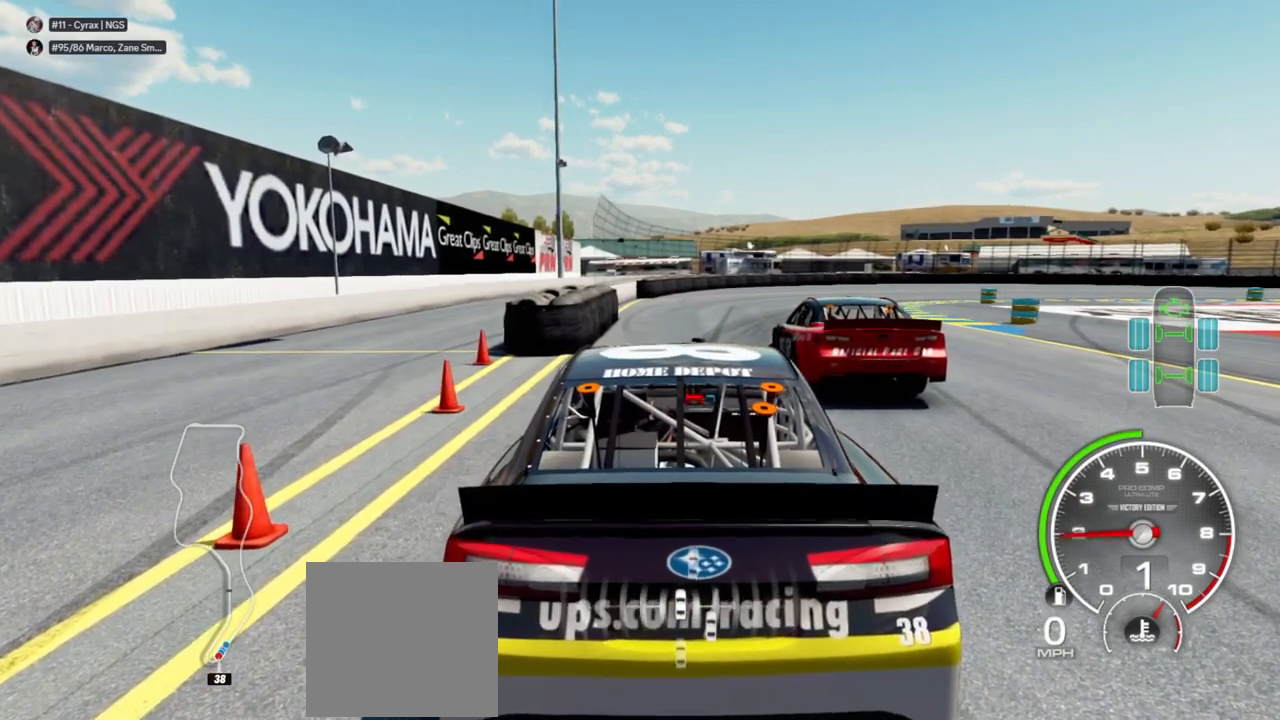
{"buttons": [], "left_stick": "center", "right_stick": "center", "events": []}
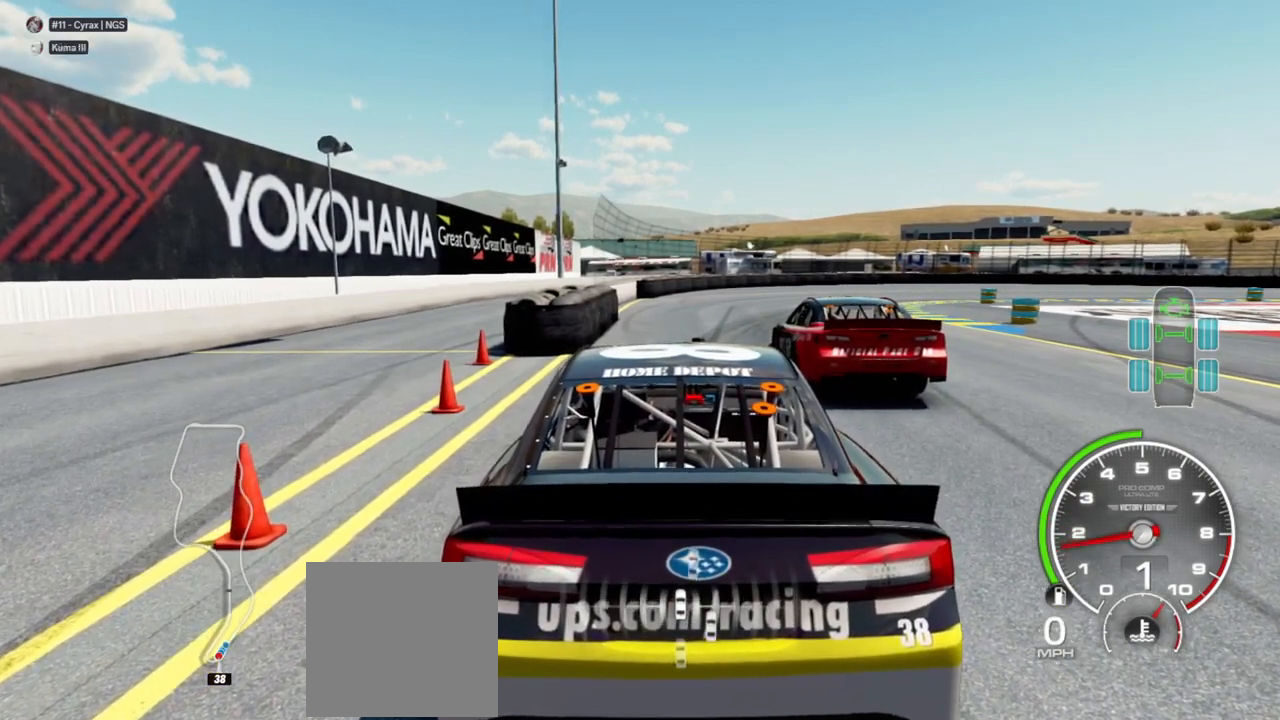
{"buttons": [], "left_stick": "center", "right_stick": "center", "events": []}
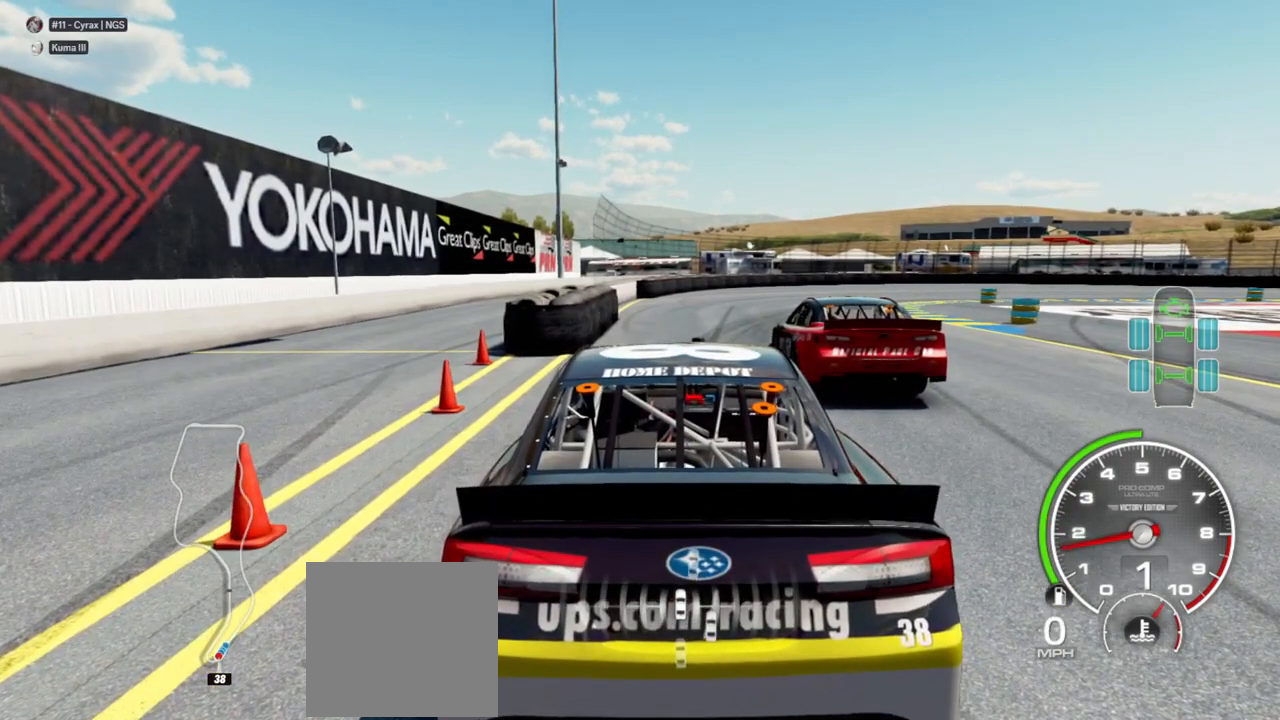
{"buttons": [], "left_stick": "center", "right_stick": "center", "events": []}
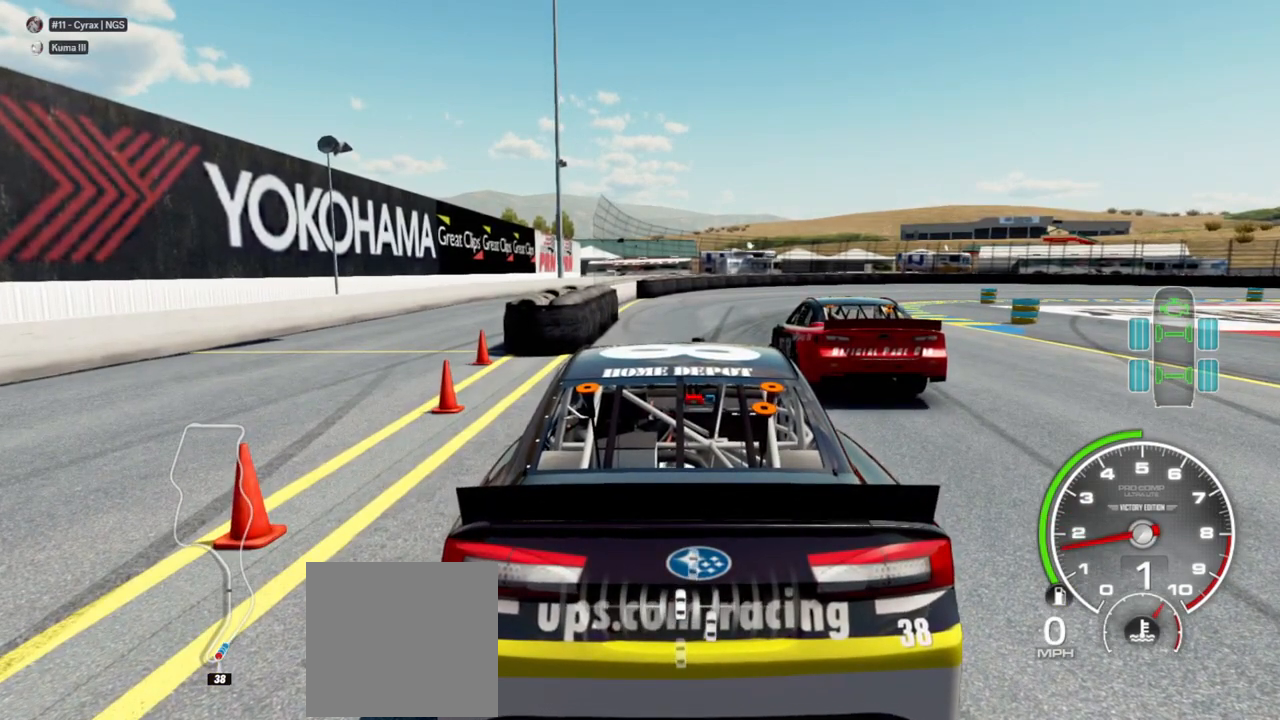
{"buttons": ["R2"], "left_stick": "center", "right_stick": "center", "events": [[433, "R2", "down"]]}
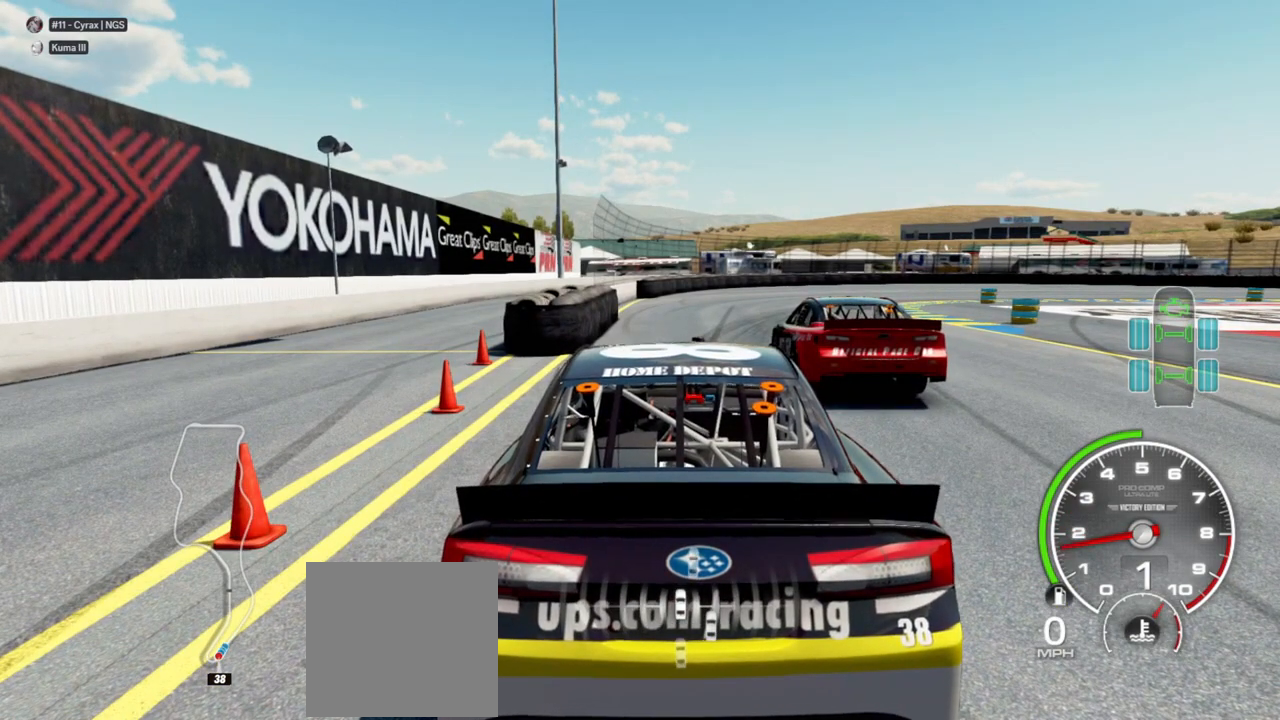
{"buttons": [], "left_stick": "center", "right_stick": "center", "events": [[400, "R2", "up"]]}
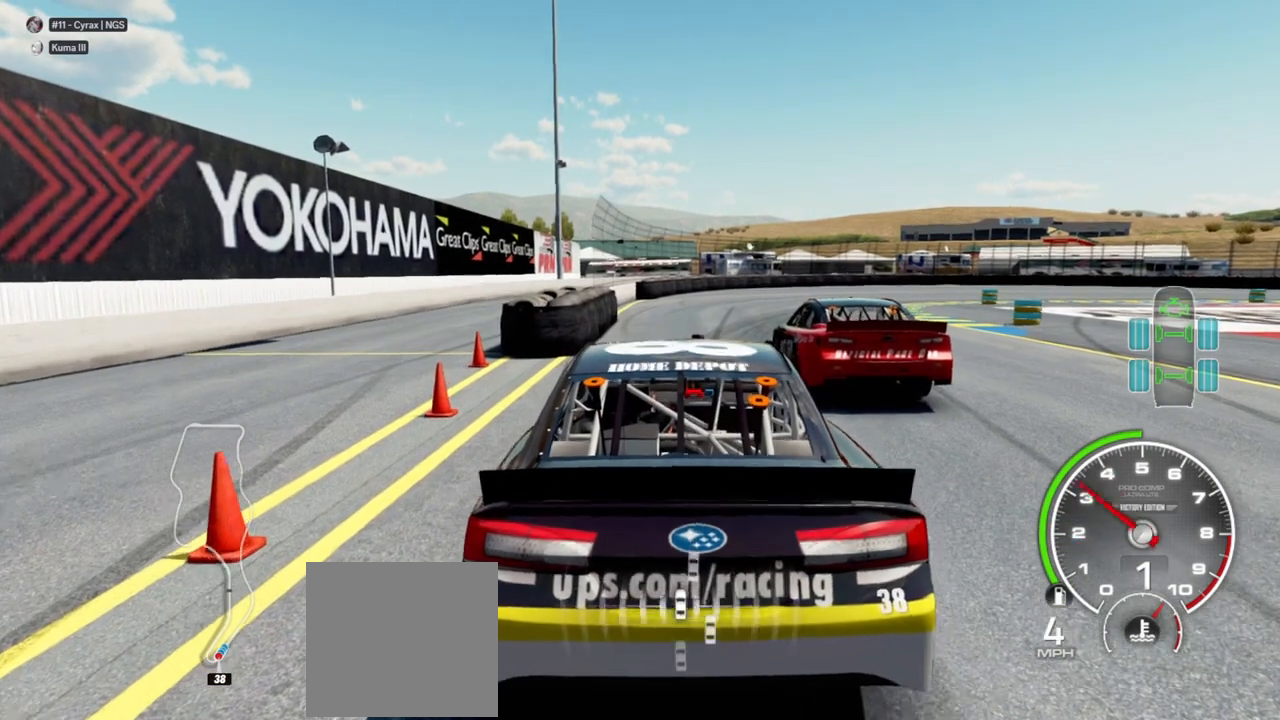
{"buttons": ["R2"], "left_stick": "center", "right_stick": "center", "events": [[100, "R2", "down"], [233, "R2", "up"], [433, "R2", "down"]]}
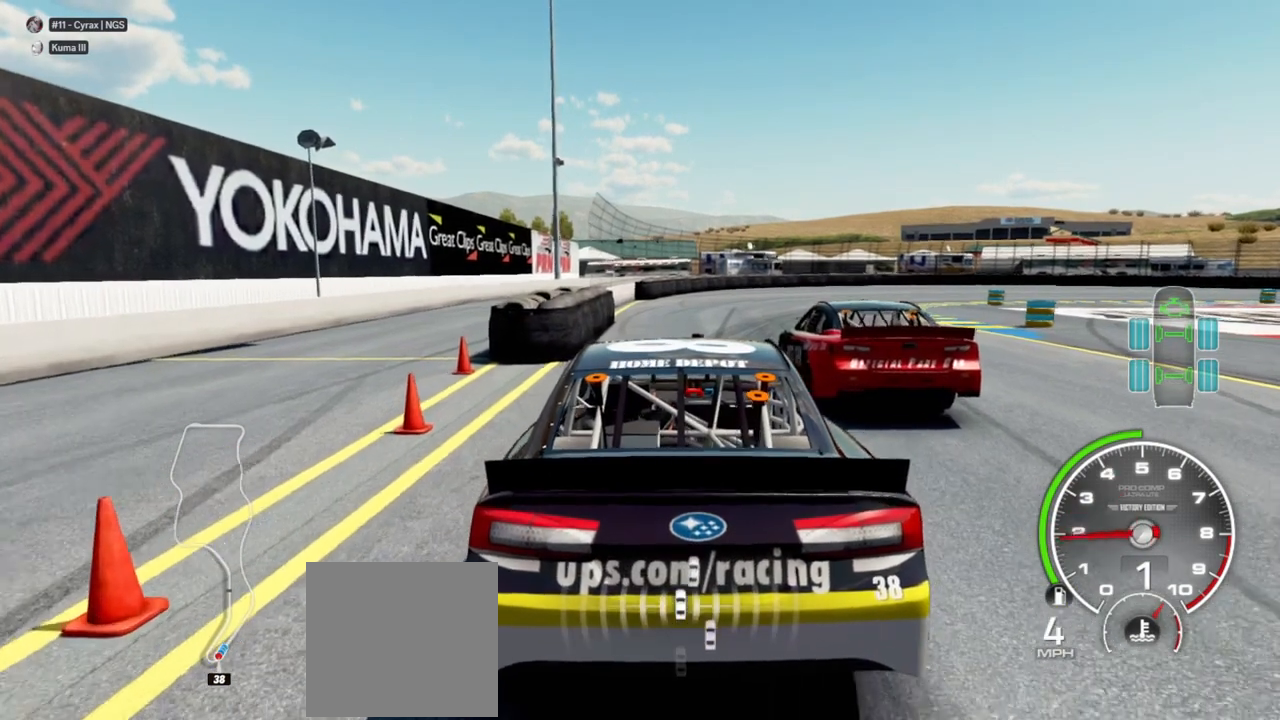
{"buttons": [], "left_stick": "center", "right_stick": "center", "events": [[33, "R2", "up"]]}
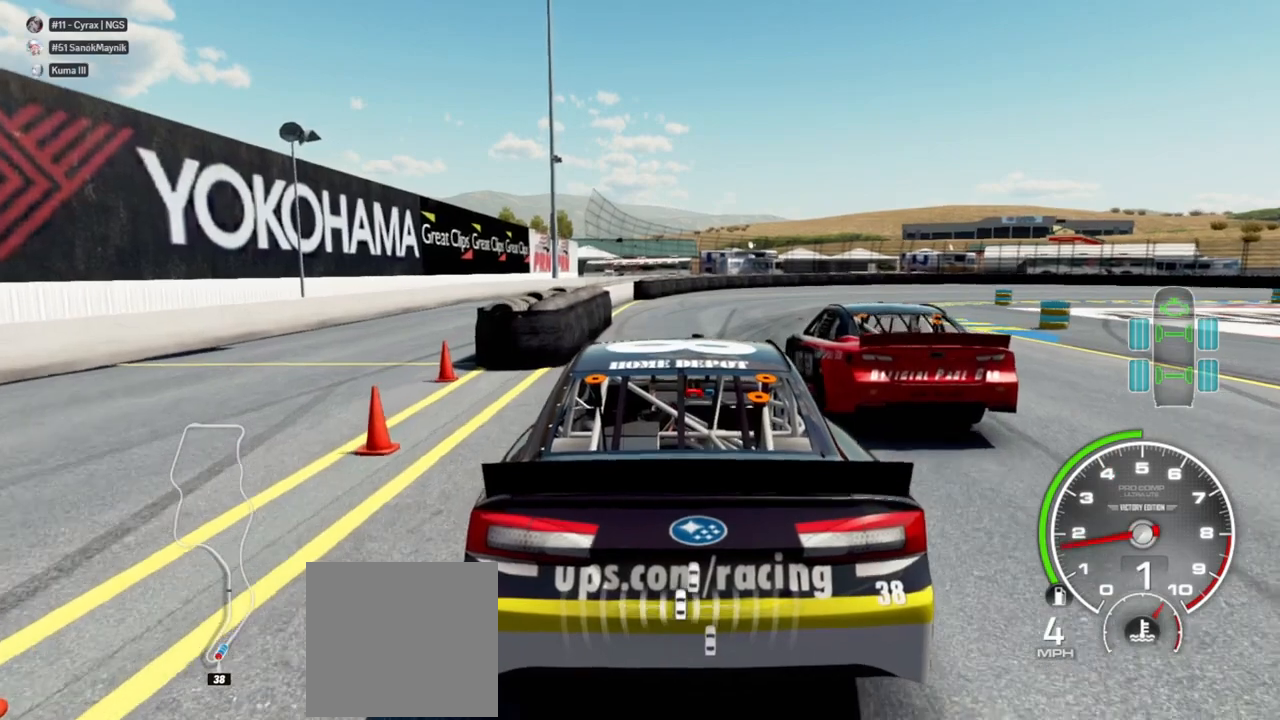
{"buttons": [], "left_stick": "center", "right_stick": "center", "events": [[200, "L2", "down"], [300, "L2", "up"]]}
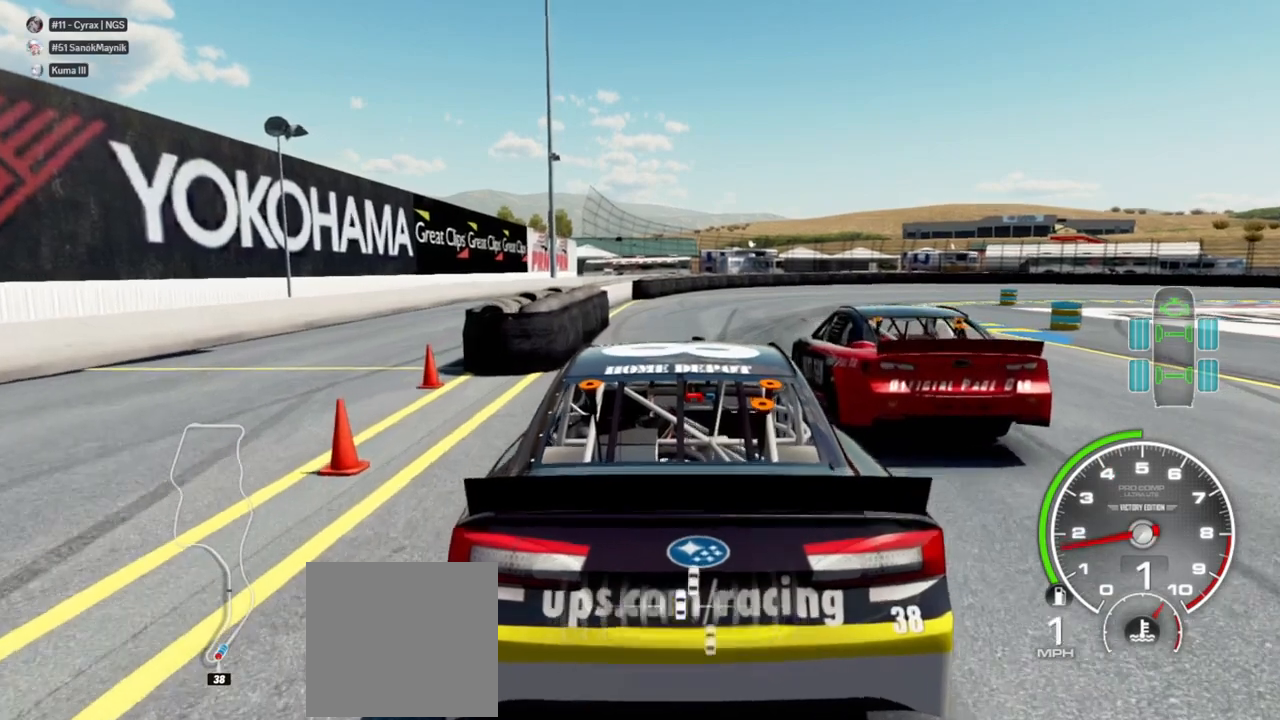
{"buttons": ["R2"], "left_stick": "center", "right_stick": "center", "events": [[467, "R2", "down"]]}
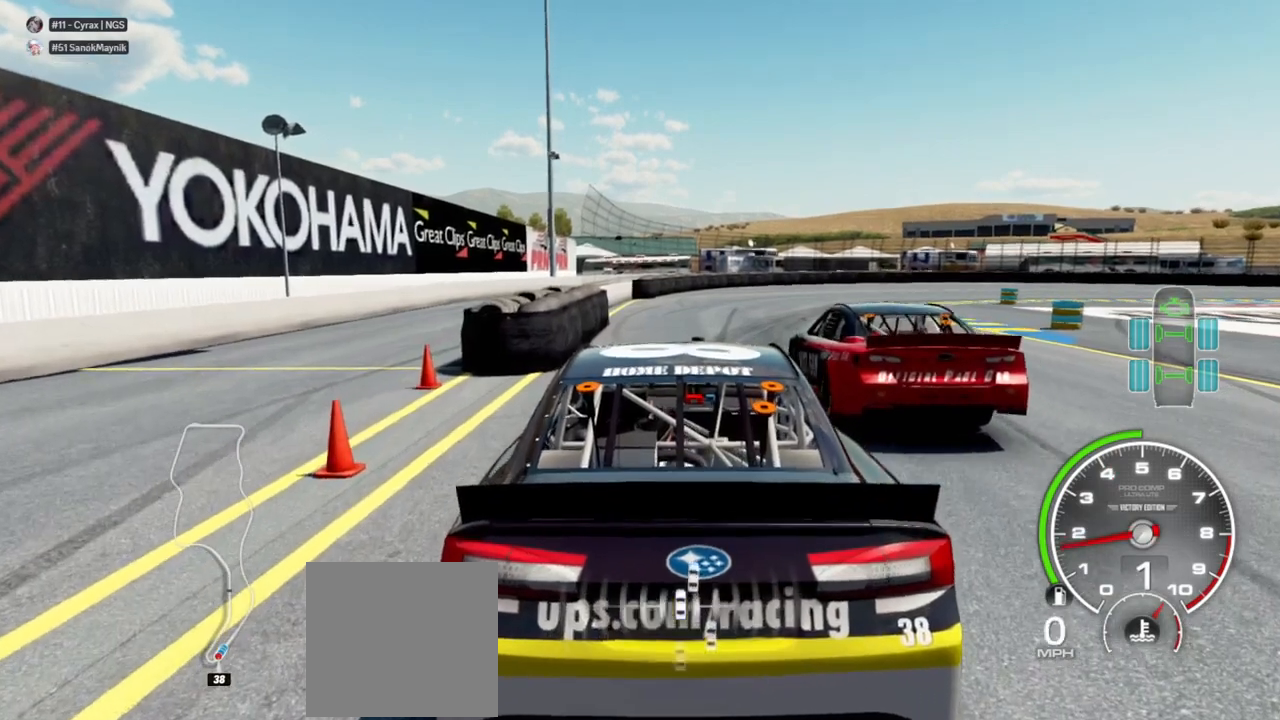
{"buttons": ["R2"], "left_stick": "center", "right_stick": "center", "events": [[133, "R2", "up"], [200, "R2", "down"]]}
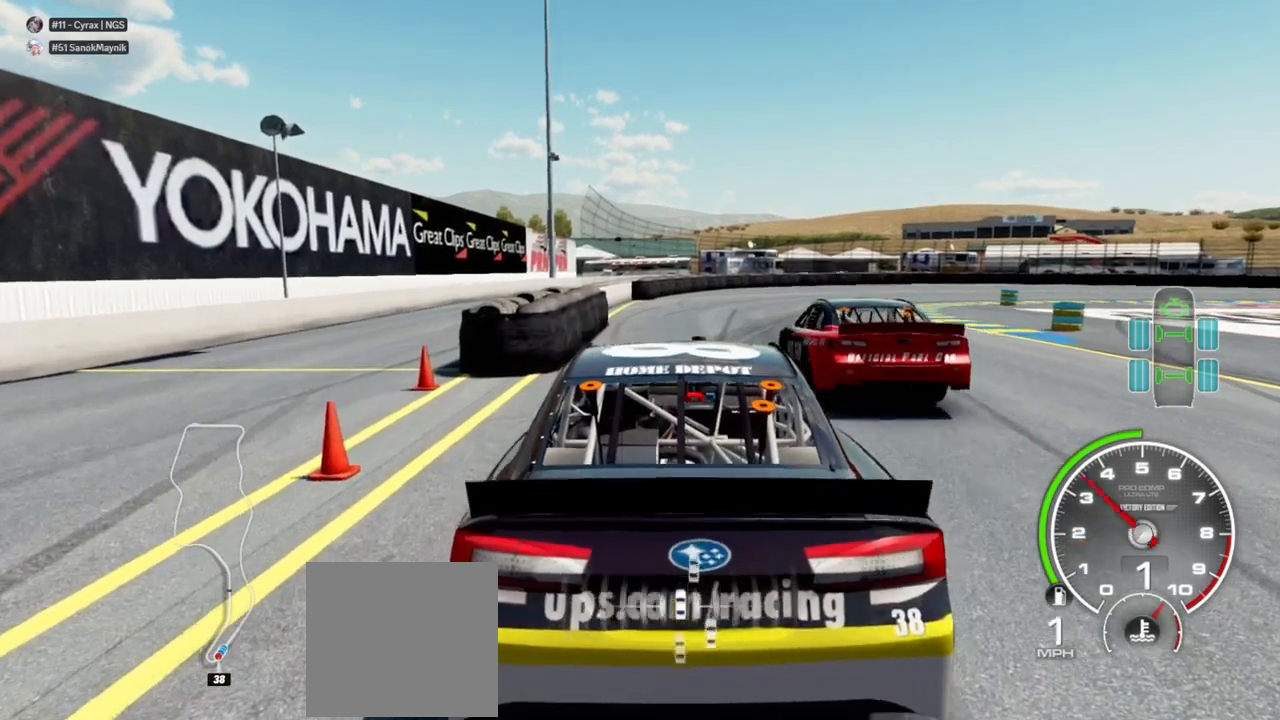
{"buttons": ["R2"], "left_stick": "center", "right_stick": "center", "events": [[367, "left_stick", "right"], [433, "left_stick", "center"]]}
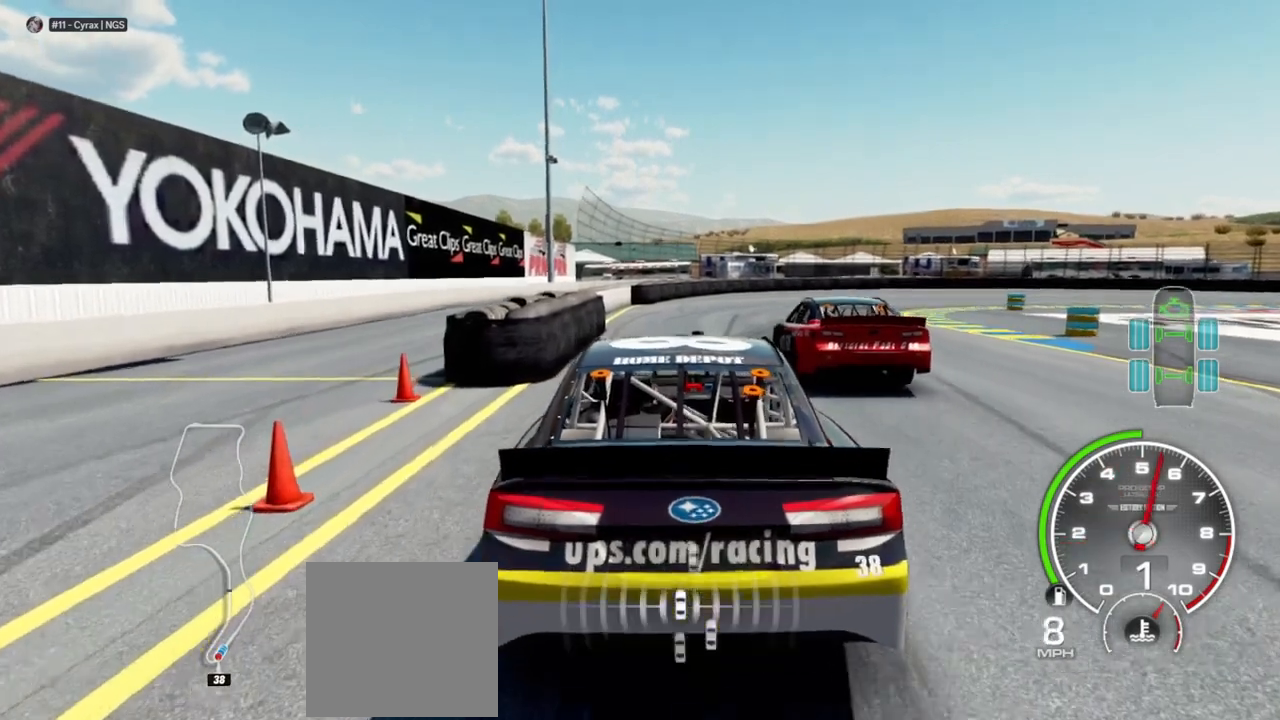
{"buttons": ["R2"], "left_stick": "center", "right_stick": "center", "events": [[200, "left_stick", "right"], [367, "left_stick", "center"]]}
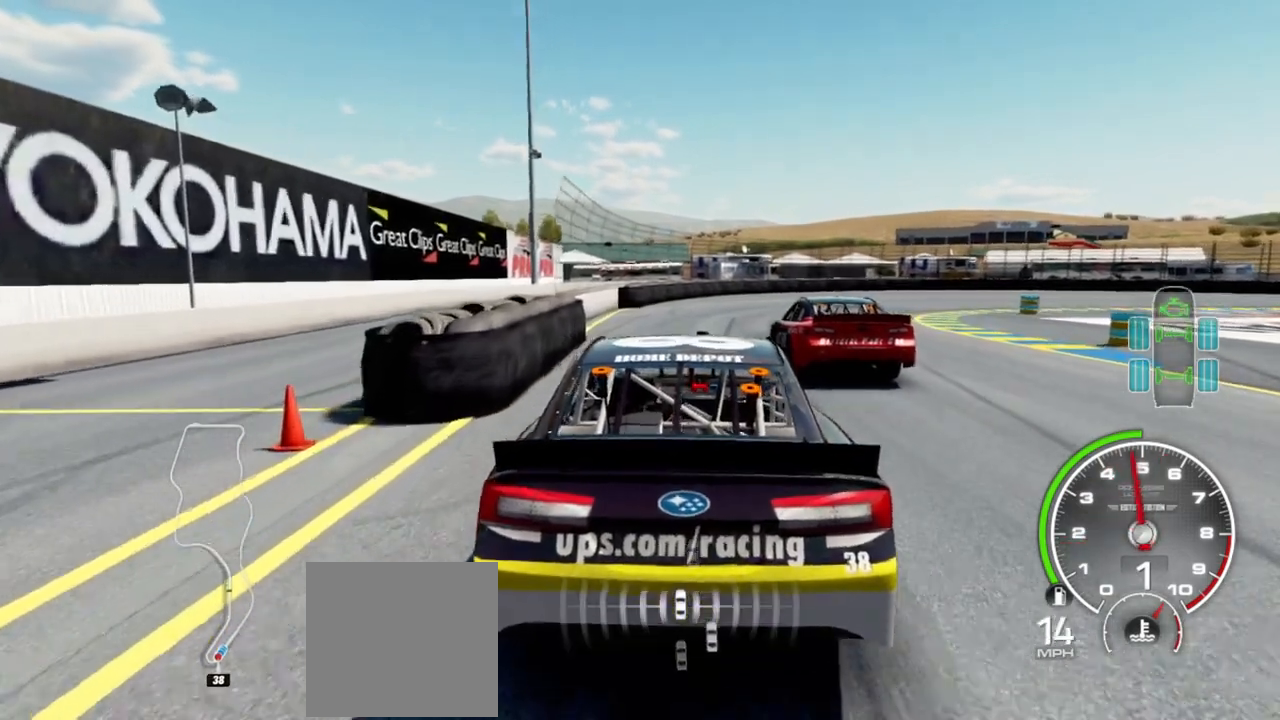
{"buttons": ["R2"], "left_stick": "center", "right_stick": "center", "events": []}
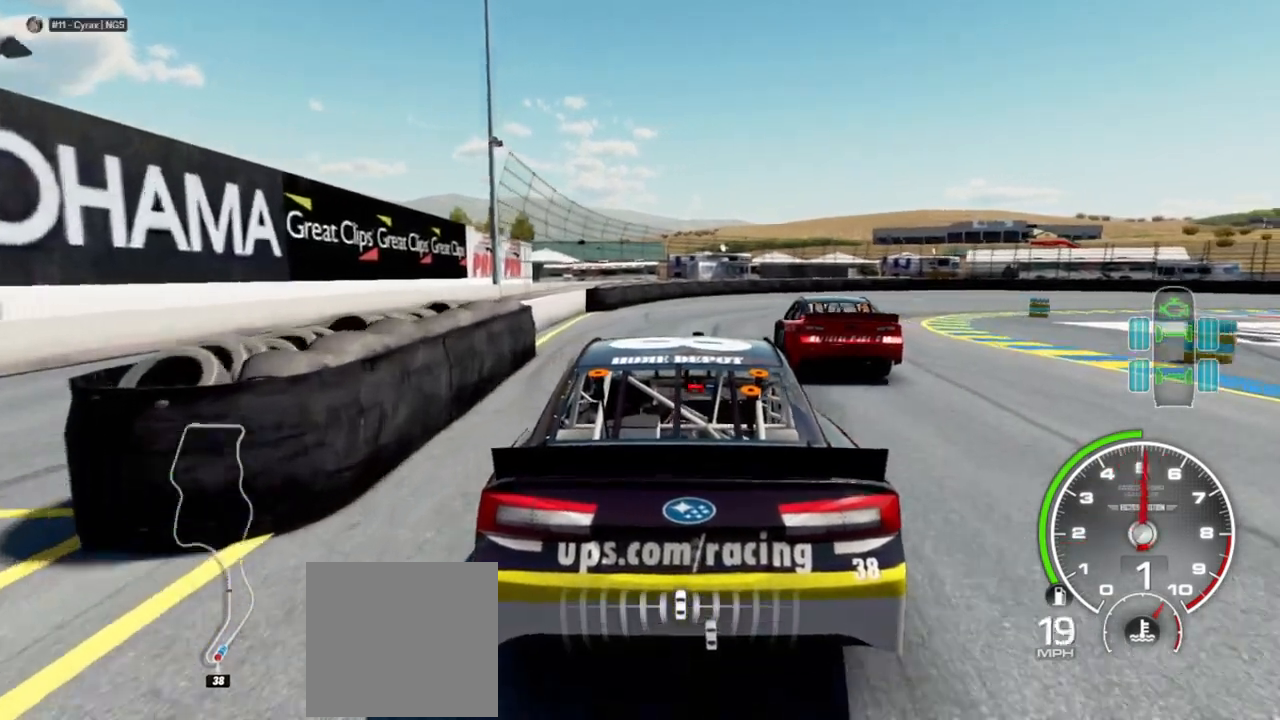
{"buttons": ["R2"], "left_stick": "right", "right_stick": "center", "events": [[100, "left_stick", "right"], [267, "left_stick", "center"], [433, "left_stick", "right"]]}
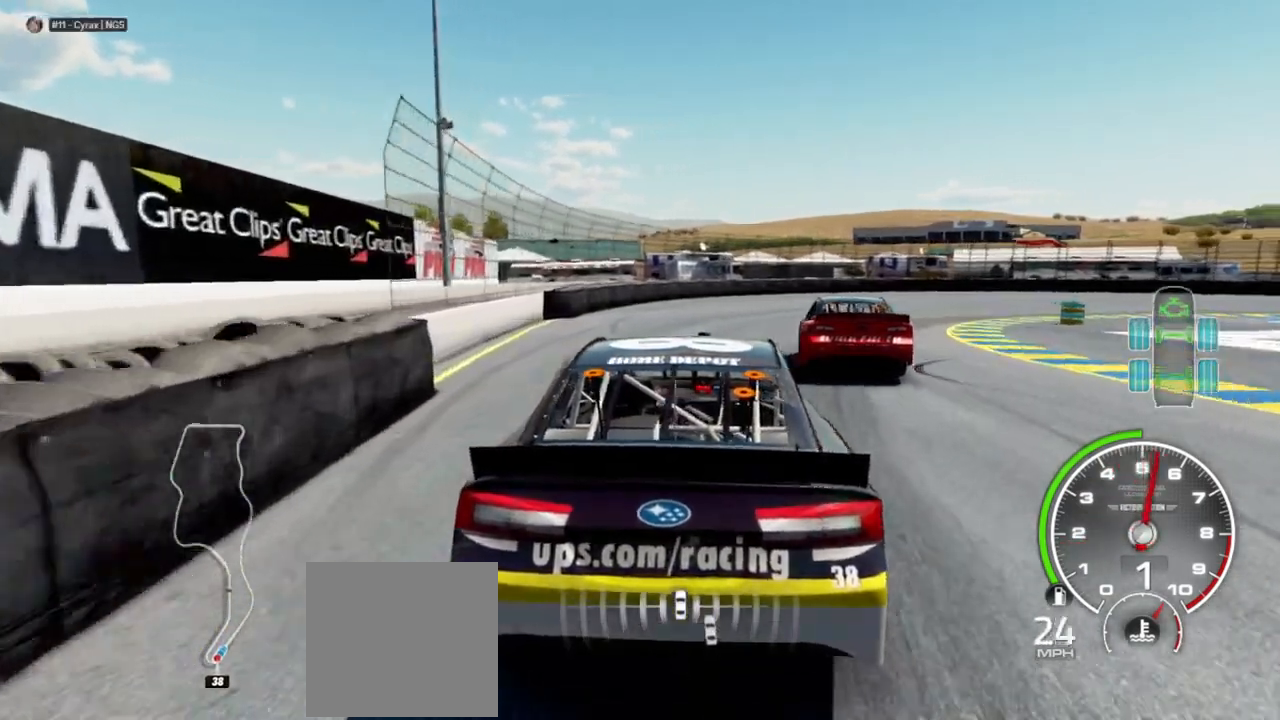
{"buttons": ["R2"], "left_stick": "center", "right_stick": "center", "events": [[100, "left_stick", "center"]]}
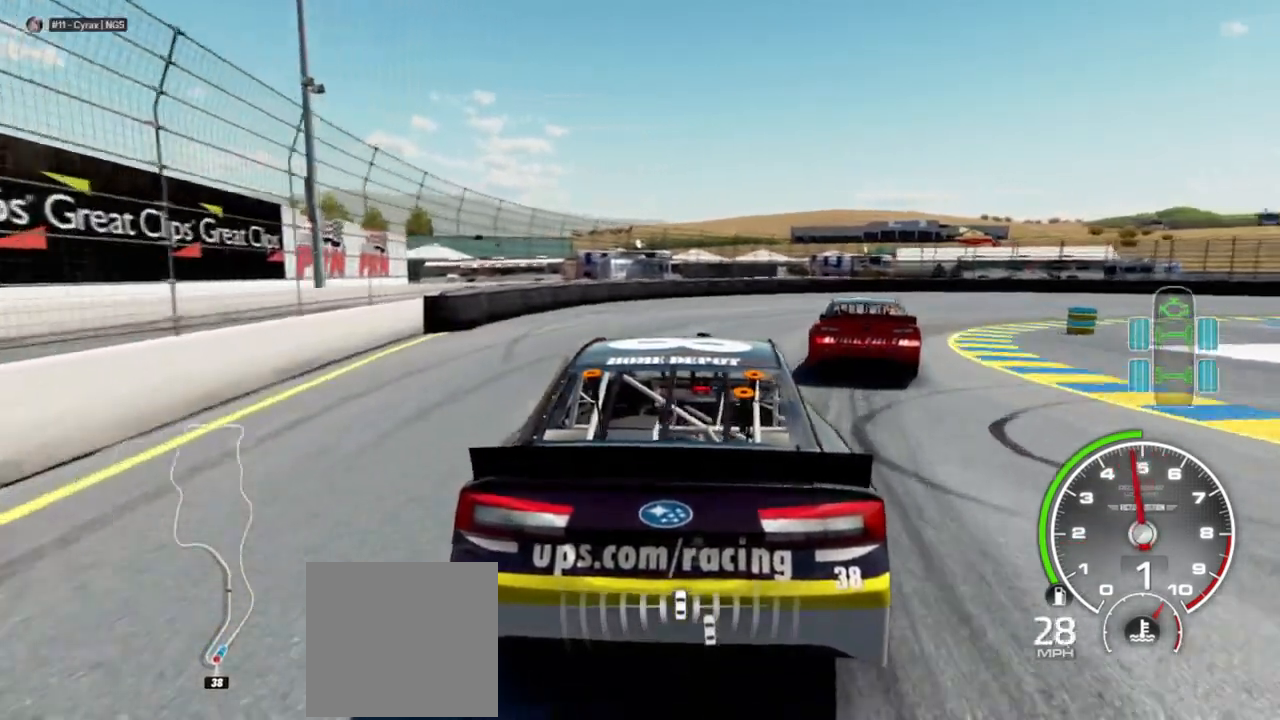
{"buttons": ["R2"], "left_stick": "right", "right_stick": "center", "events": [[33, "left_stick", "right"], [200, "left_stick", "center"], [333, "left_stick", "right"]]}
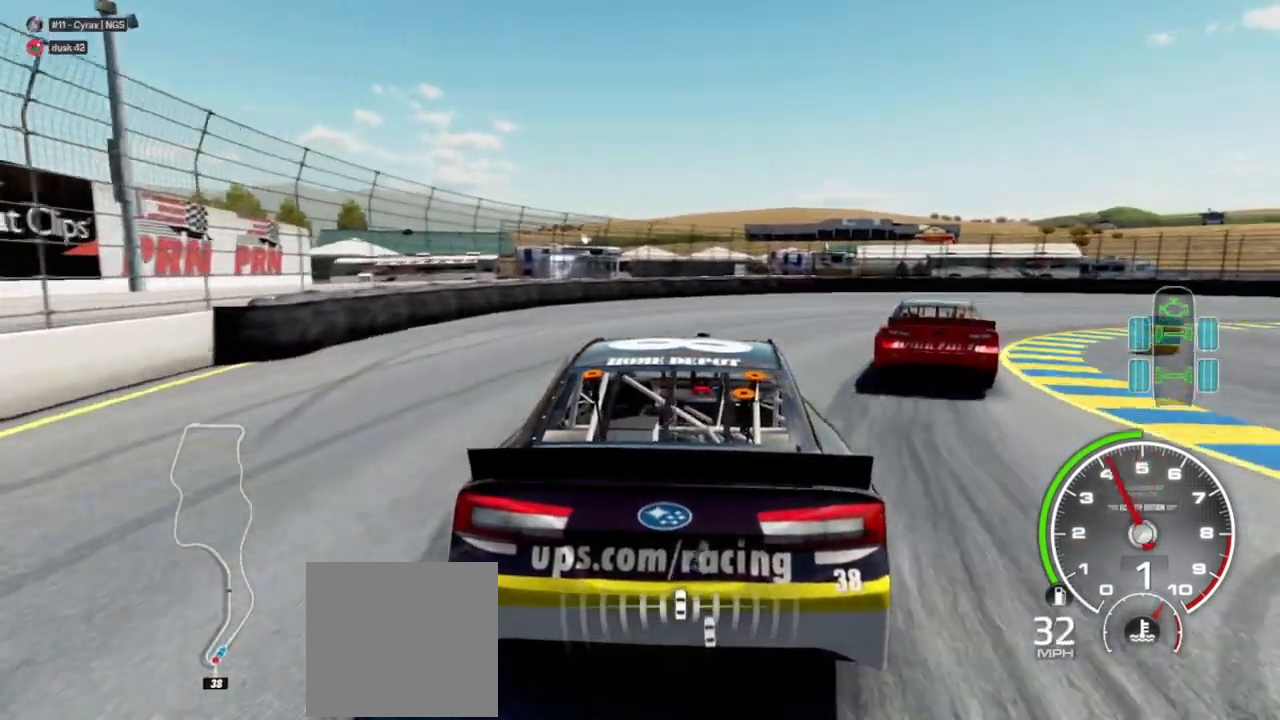
{"buttons": ["R2"], "left_stick": "right", "right_stick": "center", "events": [[100, "left_stick", "center"], [233, "left_stick", "right"]]}